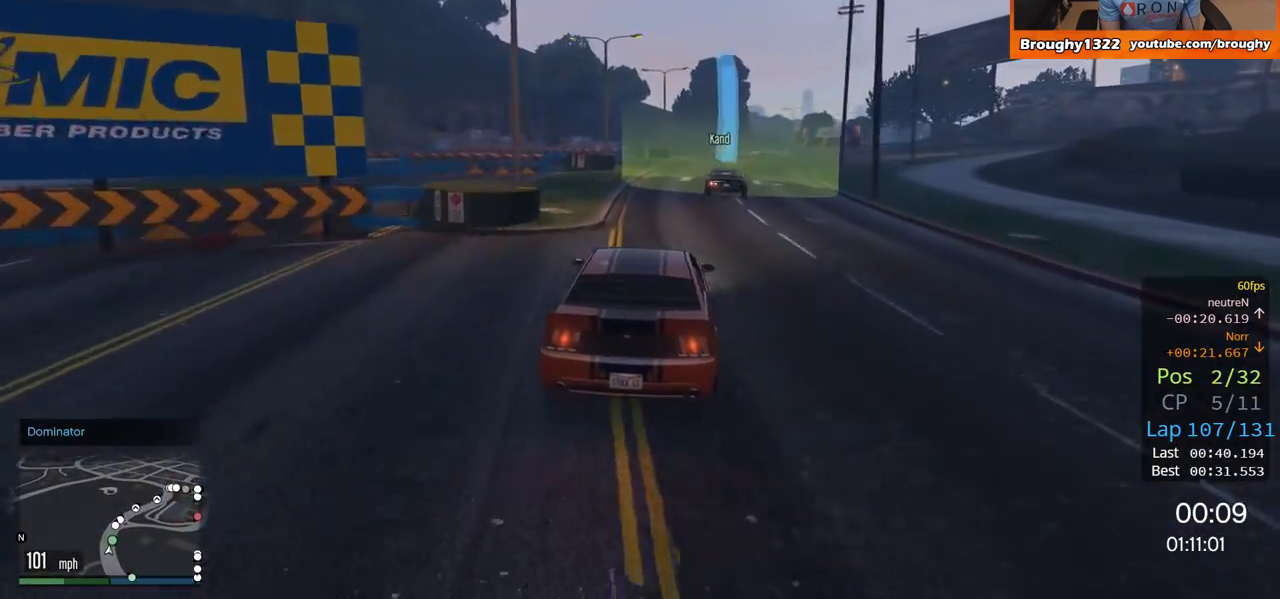
Gameplay with a controller (Xbox layout); each line is a JSON object with the inputs held at the frame after it. "events" lists button and stick changes between this image and that frame as [ms after this image, input, new state], when the widget could be followed in between.
{"buttons": ["R2"], "left_stick": "center", "right_stick": "center", "events": [[134, "left_stick", "center"]]}
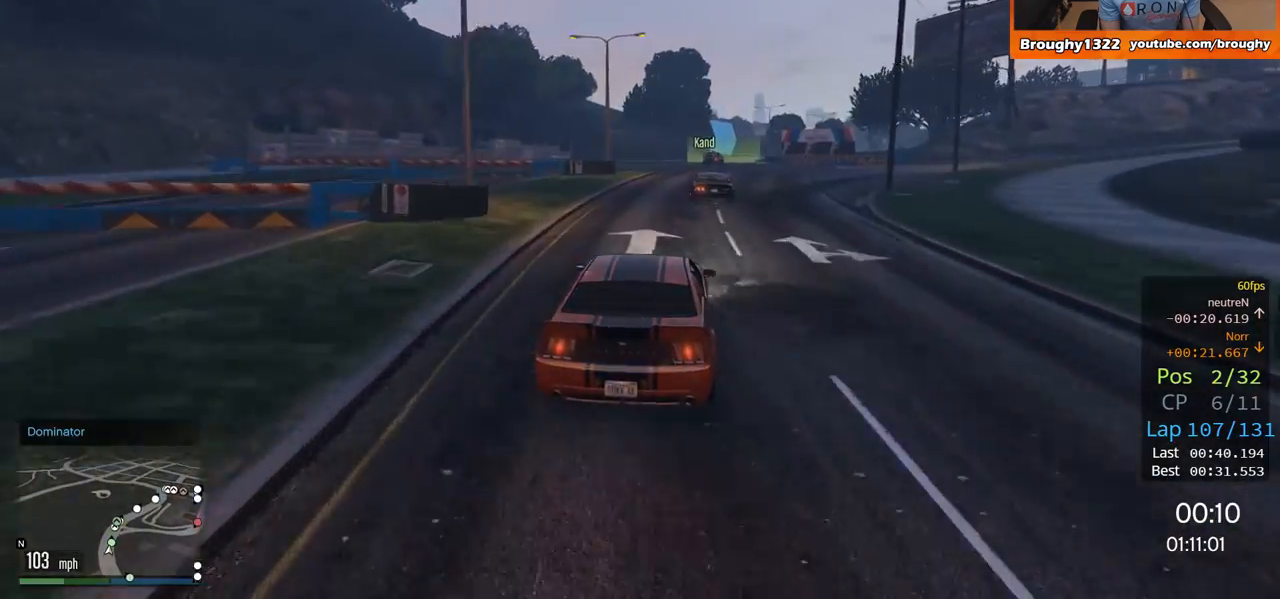
{"buttons": ["R2"], "left_stick": "center", "right_stick": "center", "events": []}
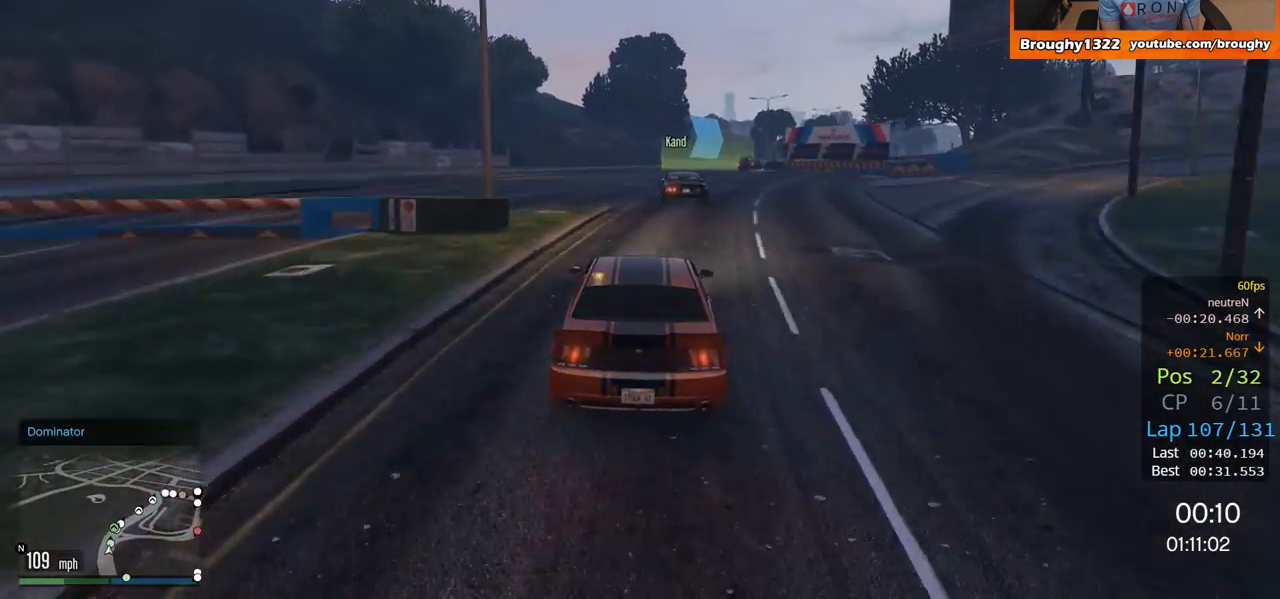
{"buttons": ["R2"], "left_stick": "right", "right_stick": "center", "events": [[83, "left_stick", "right"]]}
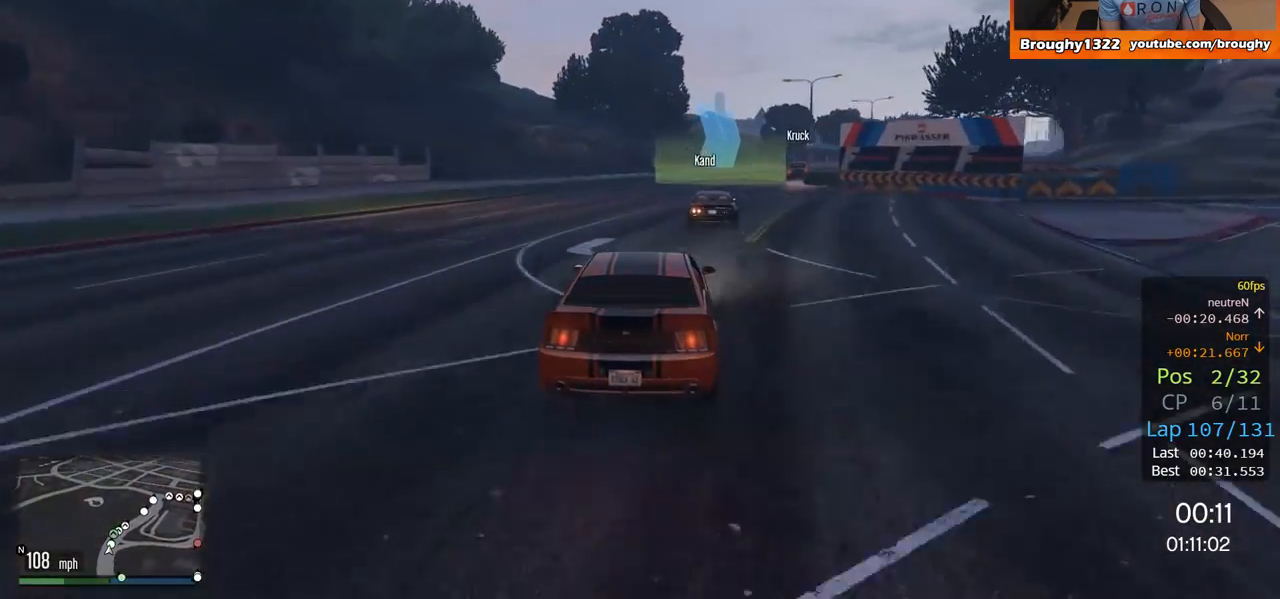
{"buttons": ["R2"], "left_stick": "right", "right_stick": "center", "events": []}
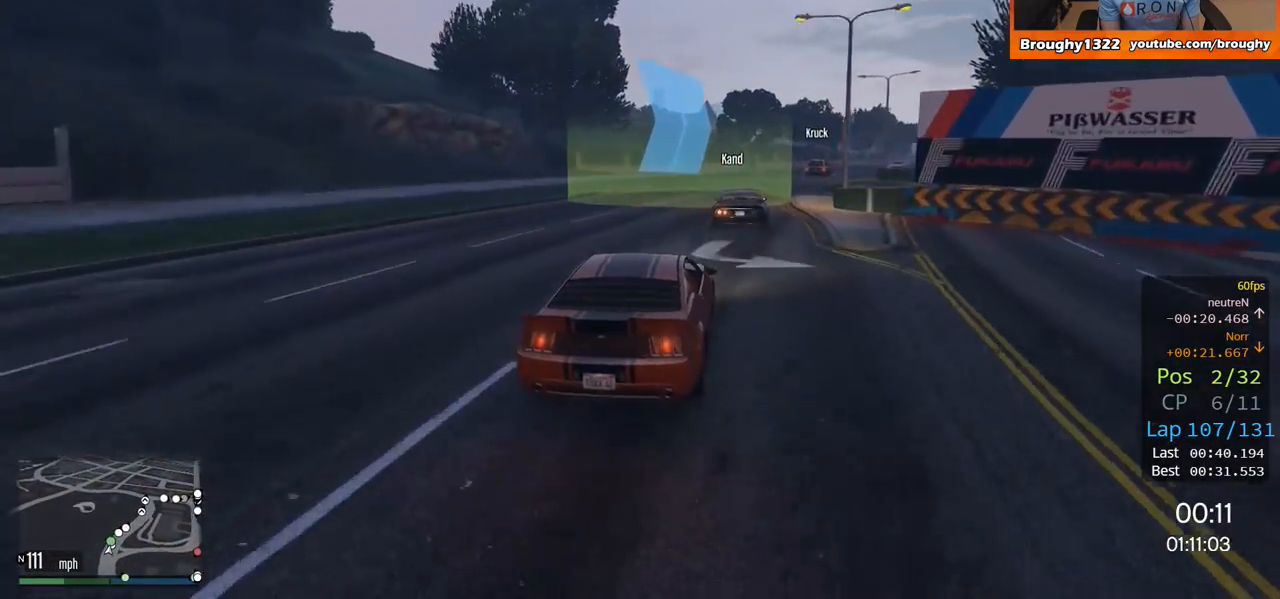
{"buttons": ["R2"], "left_stick": "center", "right_stick": "center", "events": [[150, "left_stick", "center"], [267, "left_stick", "right"], [484, "left_stick", "center"]]}
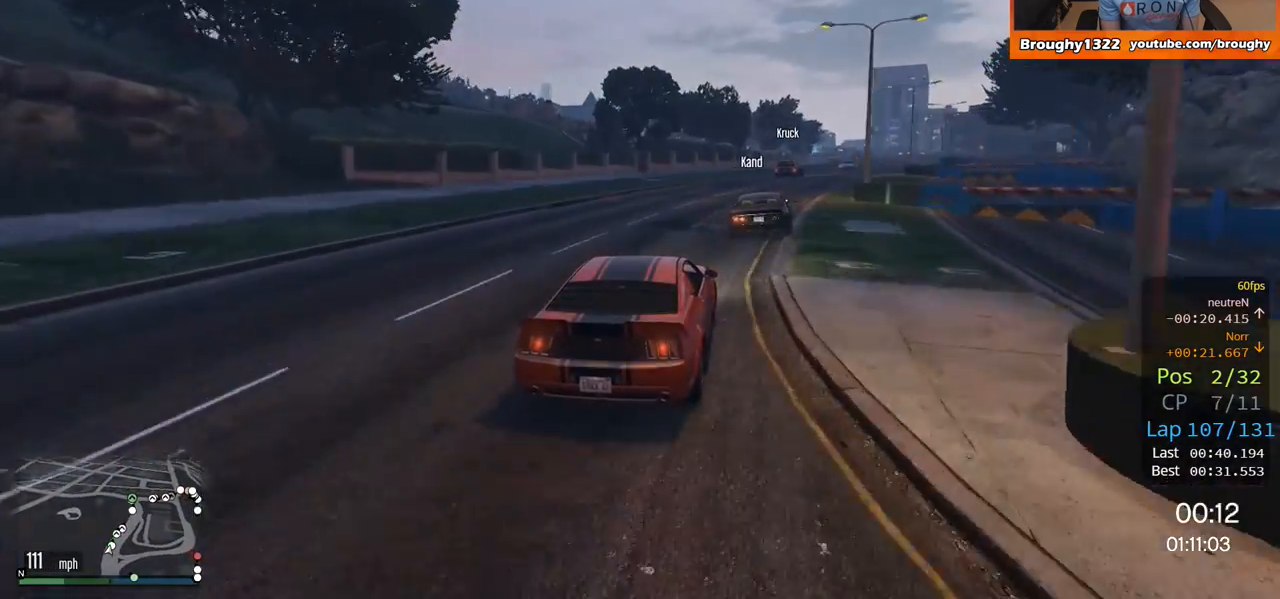
{"buttons": ["R2"], "left_stick": "right", "right_stick": "center", "events": [[50, "left_stick", "right"]]}
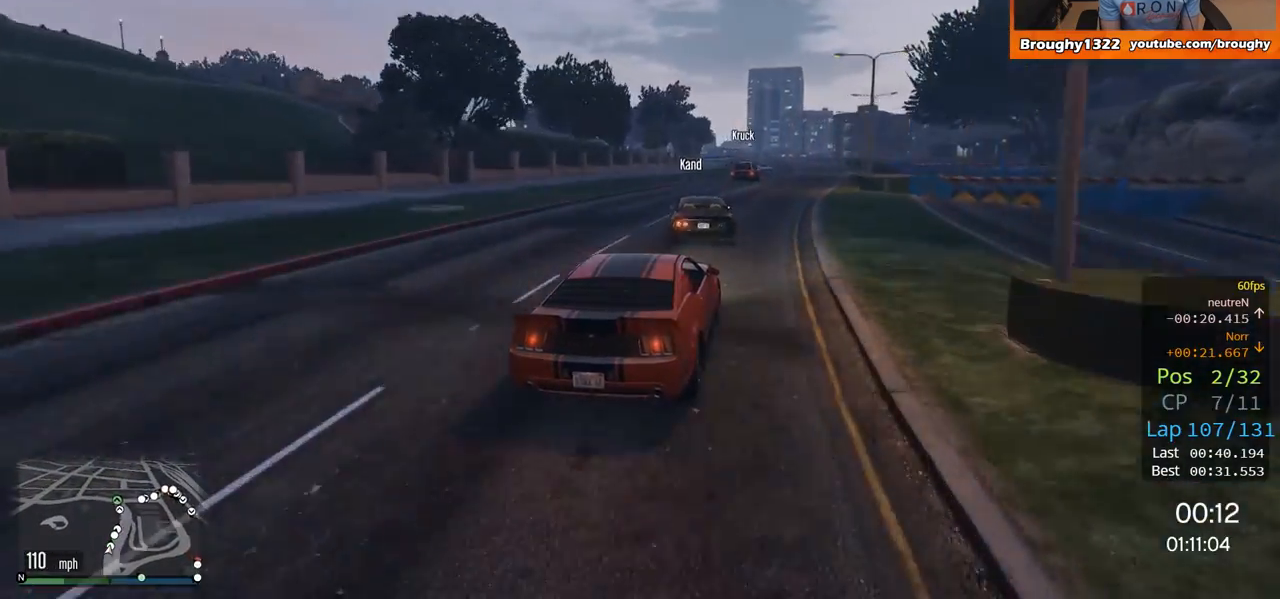
{"buttons": ["R2"], "left_stick": "center", "right_stick": "center", "events": [[184, "left_stick", "center"]]}
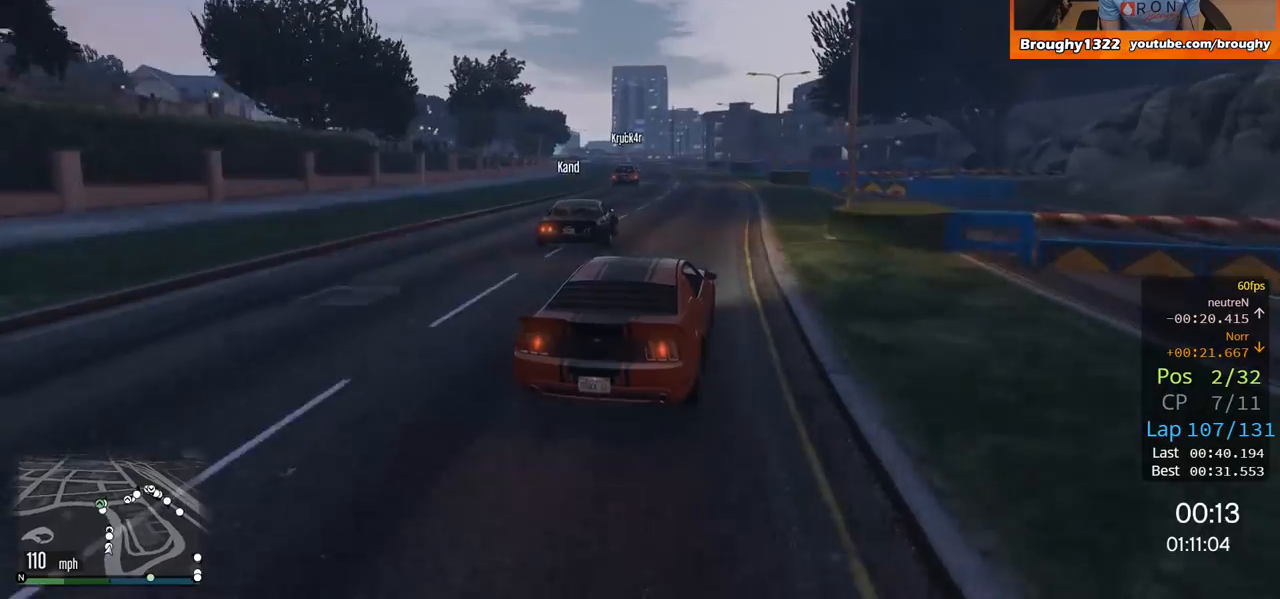
{"buttons": ["R2"], "left_stick": "center", "right_stick": "center", "events": [[250, "left_stick", "up-left"], [417, "left_stick", "center"]]}
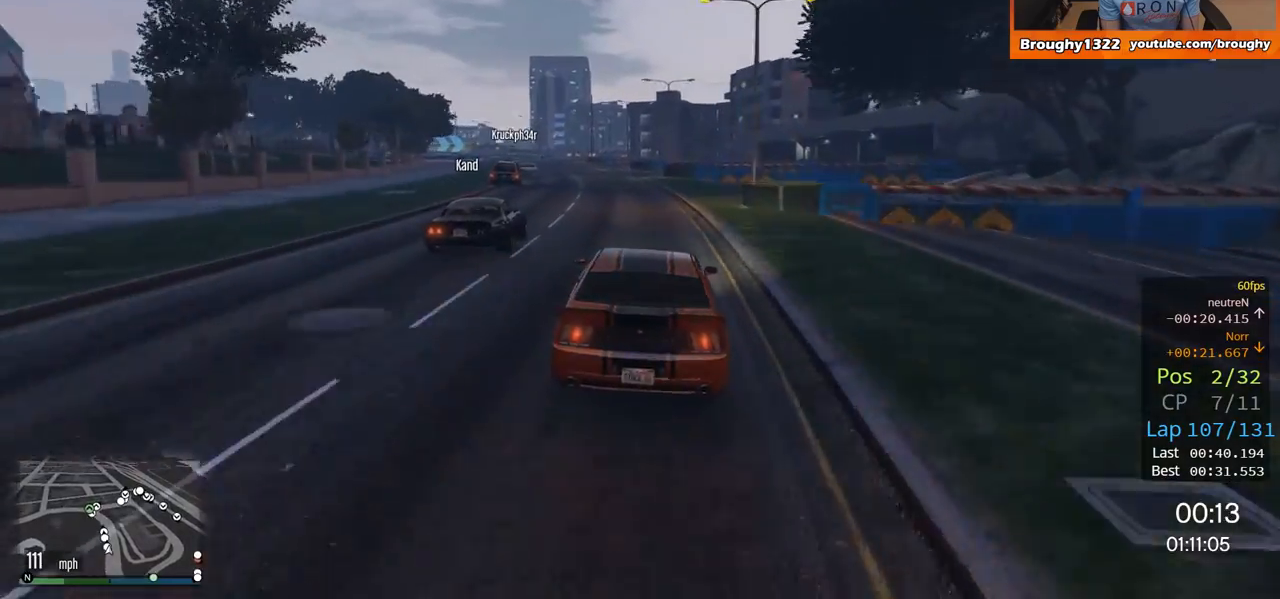
{"buttons": ["R2"], "left_stick": "up-left", "right_stick": "center", "events": [[17, "left_stick", "up-left"], [167, "left_stick", "center"], [317, "left_stick", "up-left"]]}
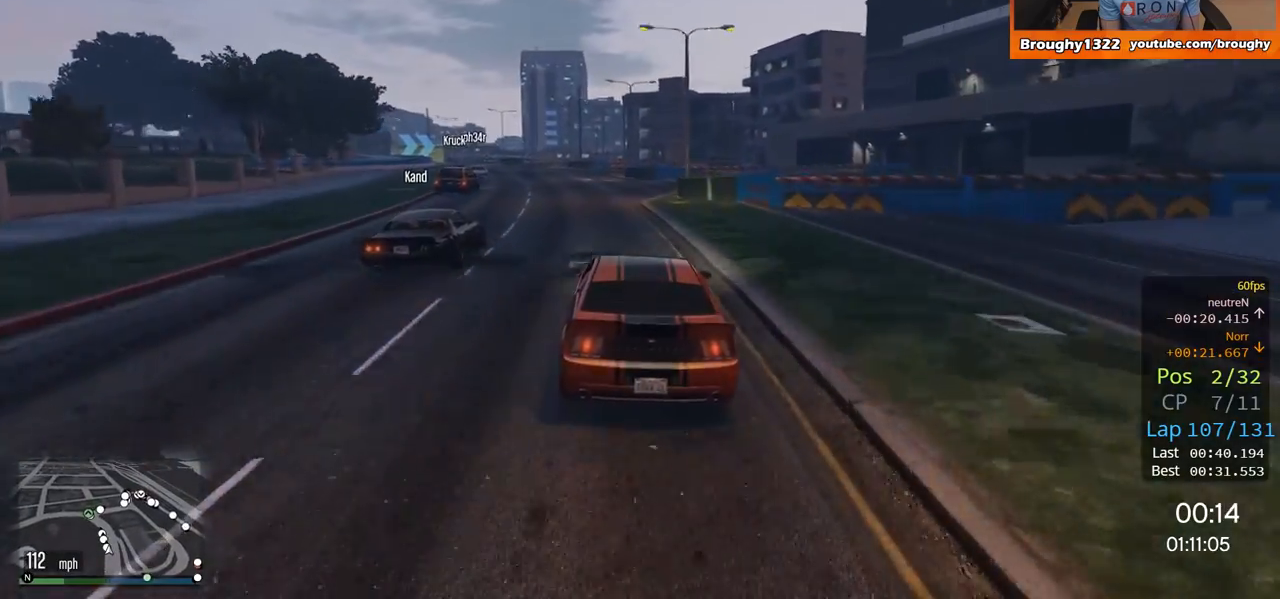
{"buttons": [], "left_stick": "left", "right_stick": "center", "events": [[216, "left_stick", "center"], [317, "R2", "up"], [450, "left_stick", "left"]]}
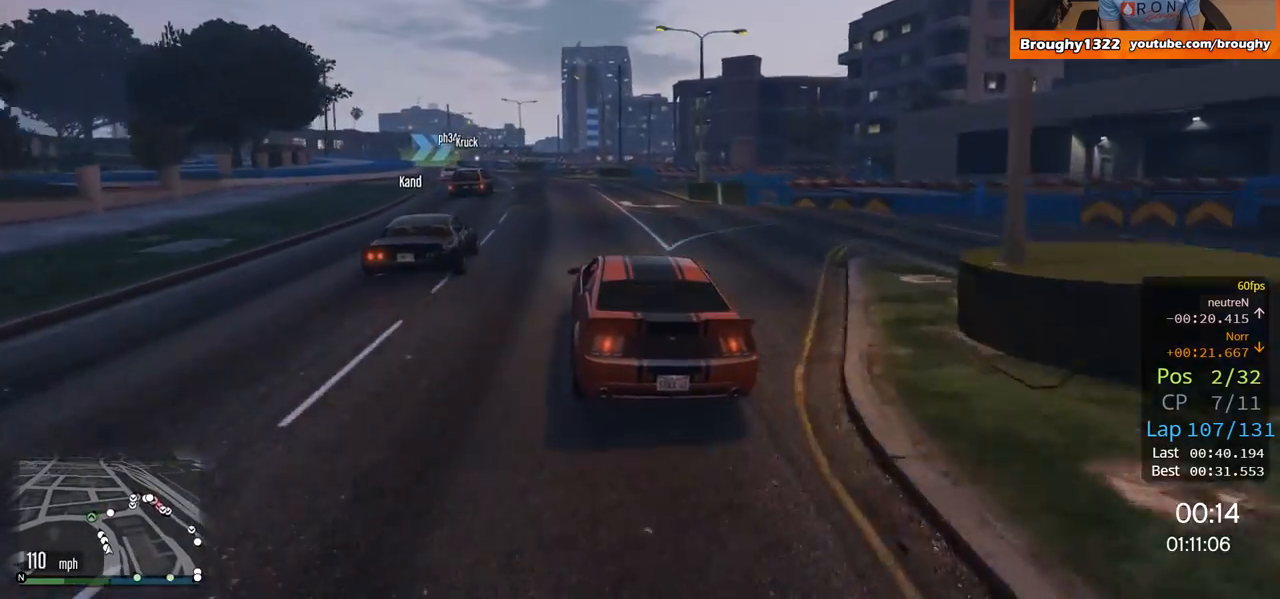
{"buttons": [], "left_stick": "up-left", "right_stick": "center", "events": [[83, "left_stick", "center"], [184, "left_stick", "up-left"], [350, "left_stick", "center"], [484, "left_stick", "up-left"]]}
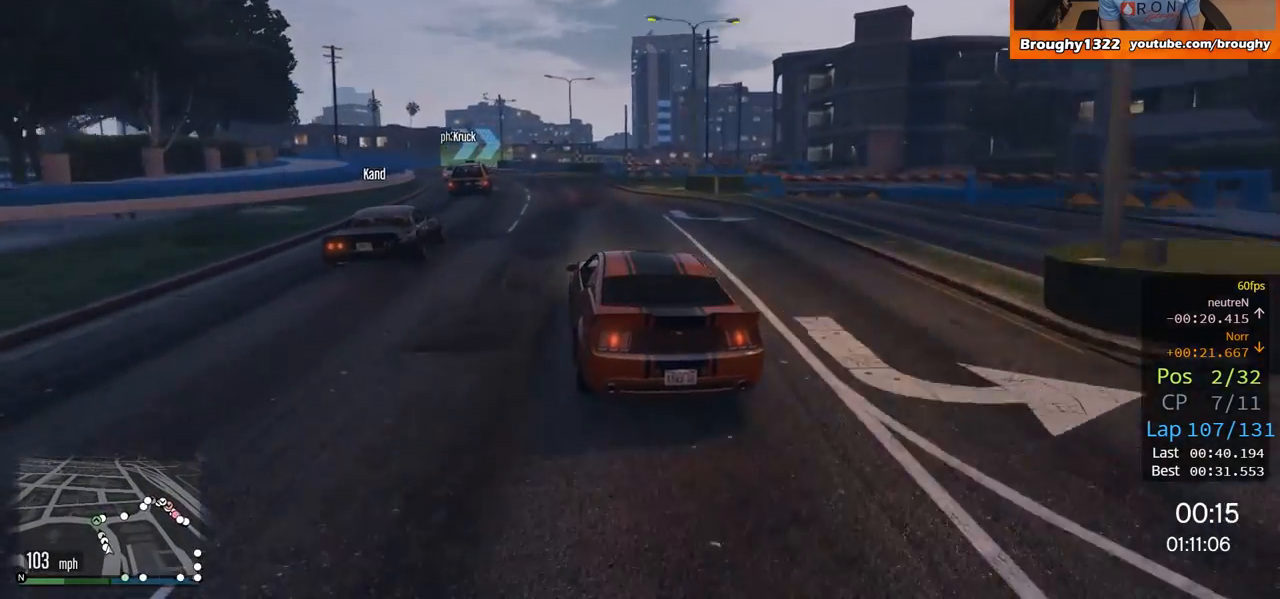
{"buttons": ["R2"], "left_stick": "left", "right_stick": "center", "events": [[50, "R2", "down"], [317, "left_stick", "center"], [450, "left_stick", "left"]]}
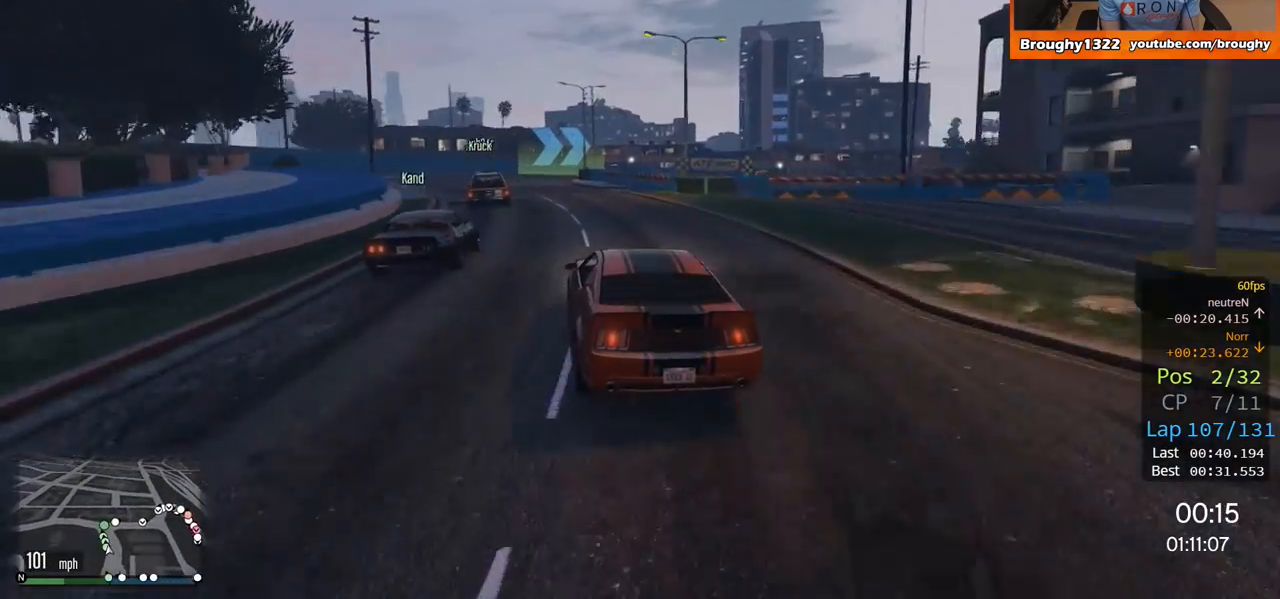
{"buttons": ["L2"], "left_stick": "center", "right_stick": "center", "events": [[117, "left_stick", "center"], [250, "R2", "up"], [484, "L2", "down"]]}
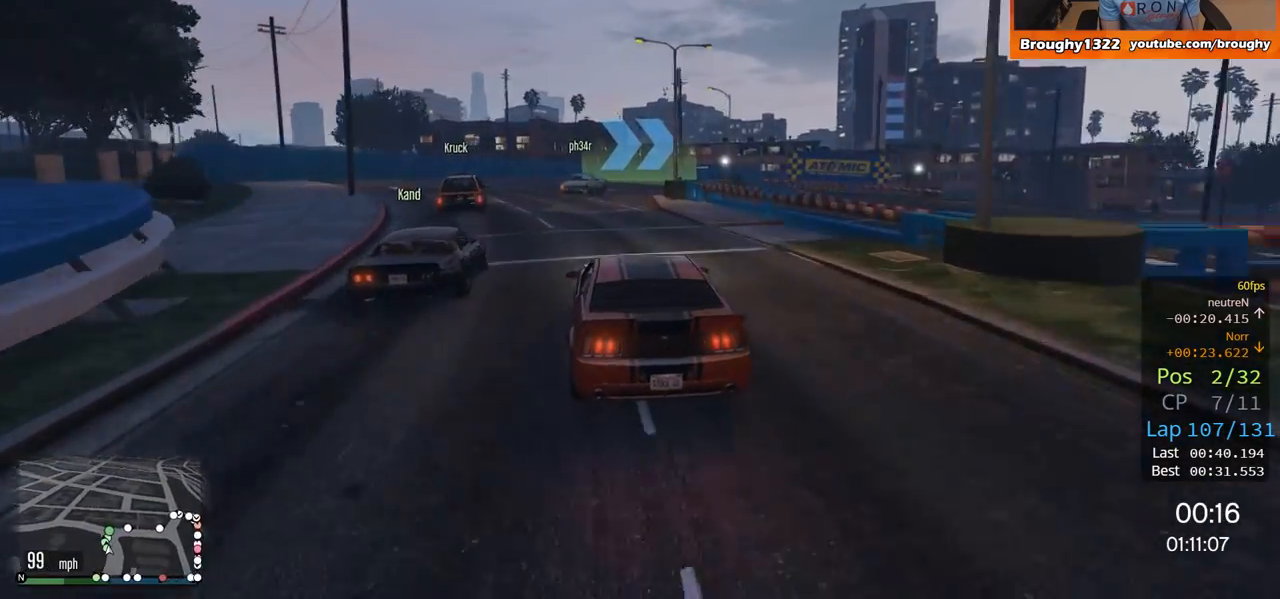
{"buttons": ["L2"], "left_stick": "right", "right_stick": "center", "events": [[116, "left_stick", "right"], [183, "L2", "up"], [200, "left_stick", "center"], [250, "L2", "down"], [383, "L2", "up"], [483, "L2", "down"], [483, "left_stick", "right"]]}
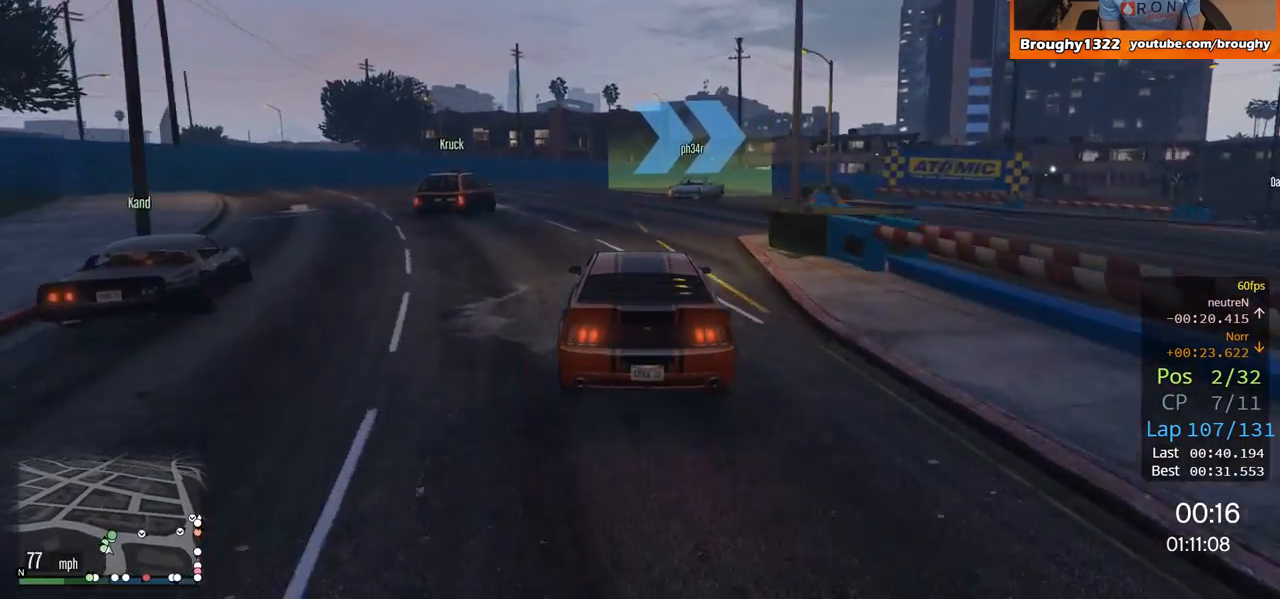
{"buttons": ["L2"], "left_stick": "up-right", "right_stick": "center", "events": [[134, "left_stick", "up-right"], [317, "left_stick", "right"], [417, "left_stick", "up-right"]]}
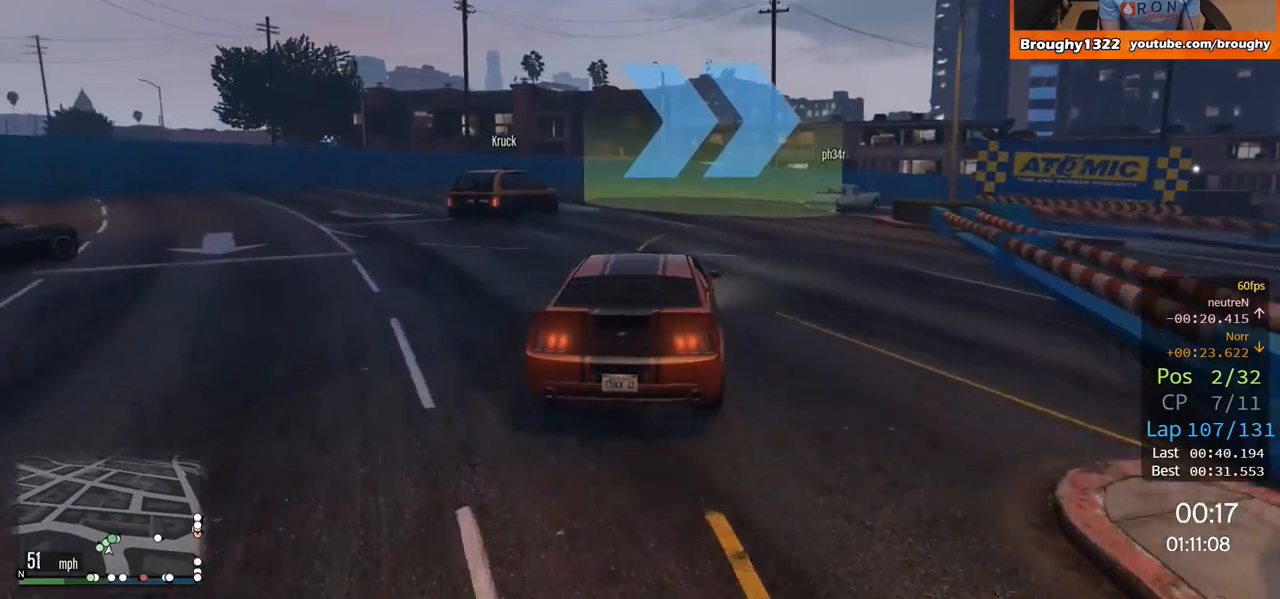
{"buttons": ["R2"], "left_stick": "right", "right_stick": "center", "events": [[66, "L2", "up"], [317, "R2", "down"], [317, "left_stick", "right"]]}
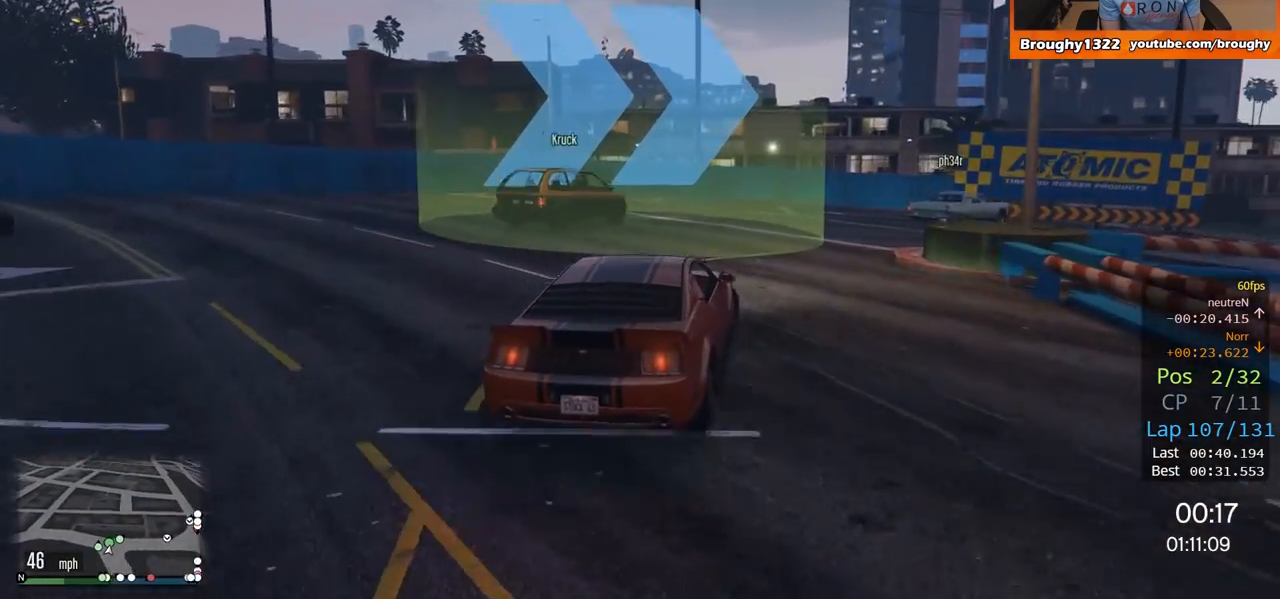
{"buttons": [], "left_stick": "right", "right_stick": "center", "events": [[267, "R2", "up"]]}
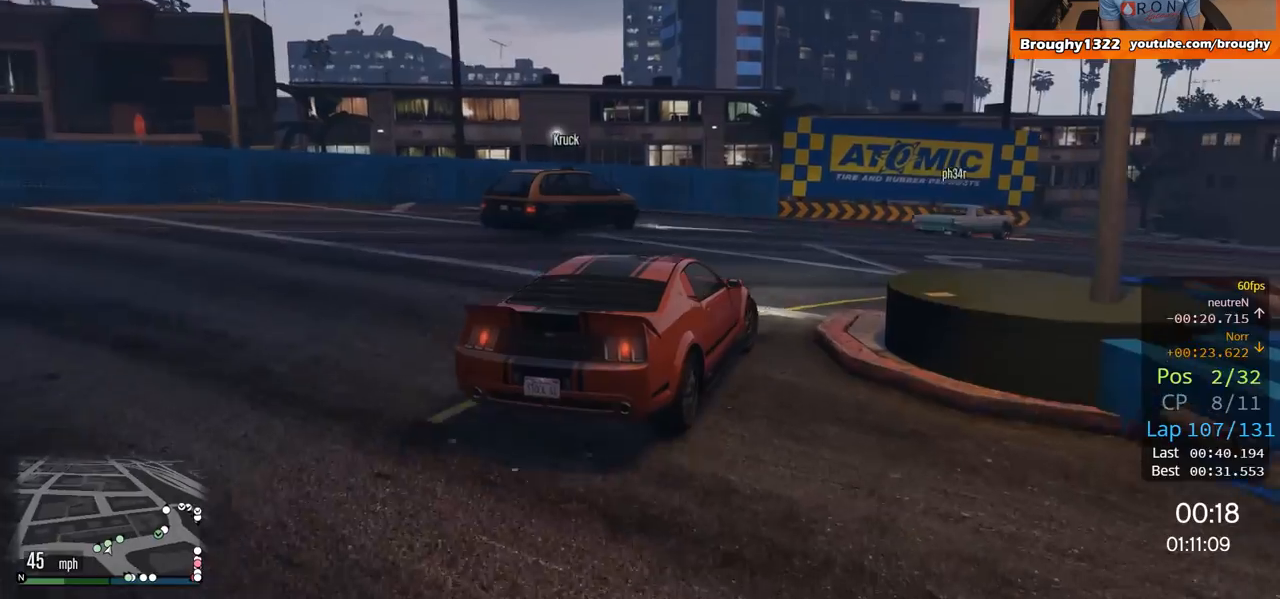
{"buttons": ["R2"], "left_stick": "center", "right_stick": "center", "events": [[66, "R2", "down"], [483, "left_stick", "center"]]}
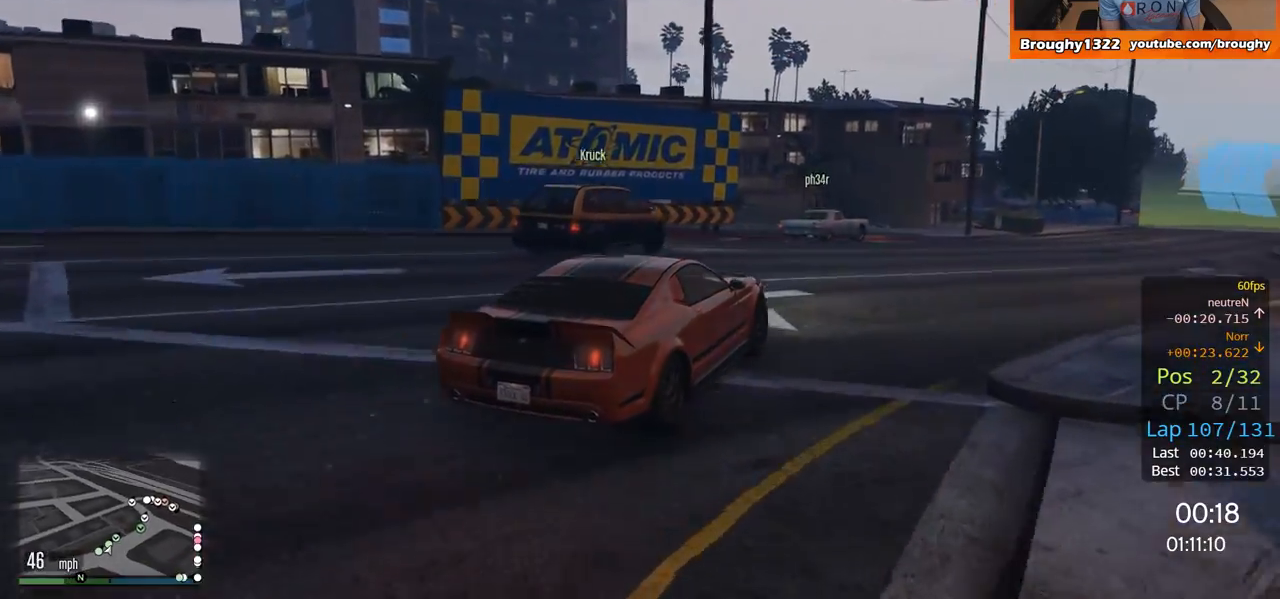
{"buttons": ["R2"], "left_stick": "right", "right_stick": "center", "events": [[334, "left_stick", "right"]]}
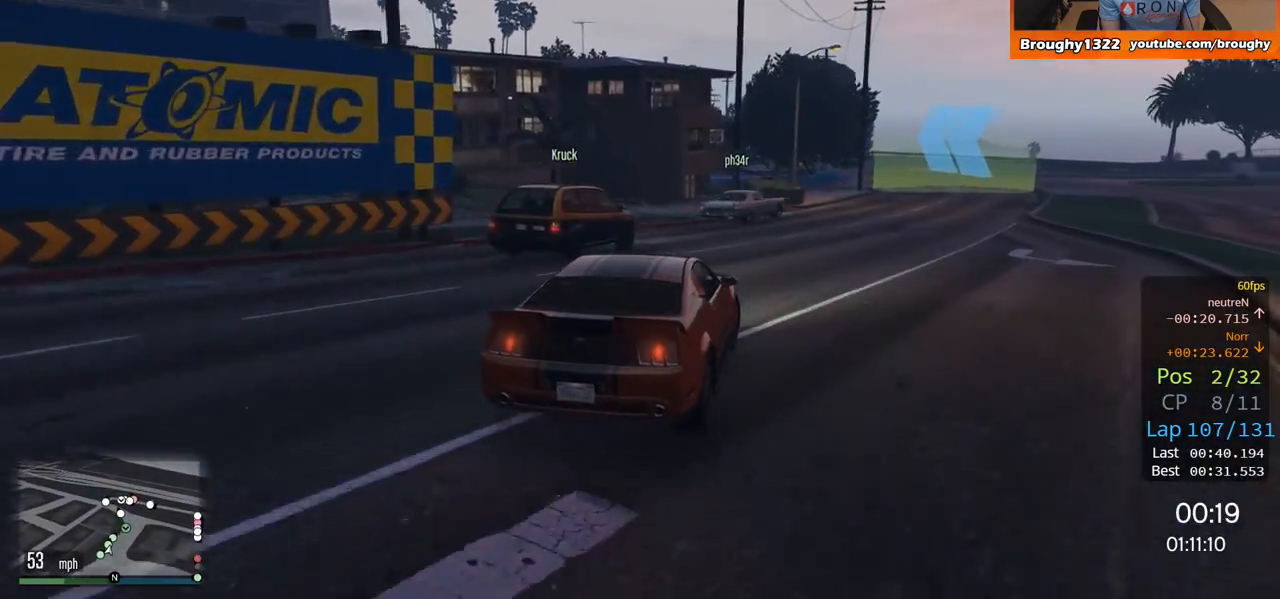
{"buttons": ["R2"], "left_stick": "center", "right_stick": "center", "events": [[367, "left_stick", "center"]]}
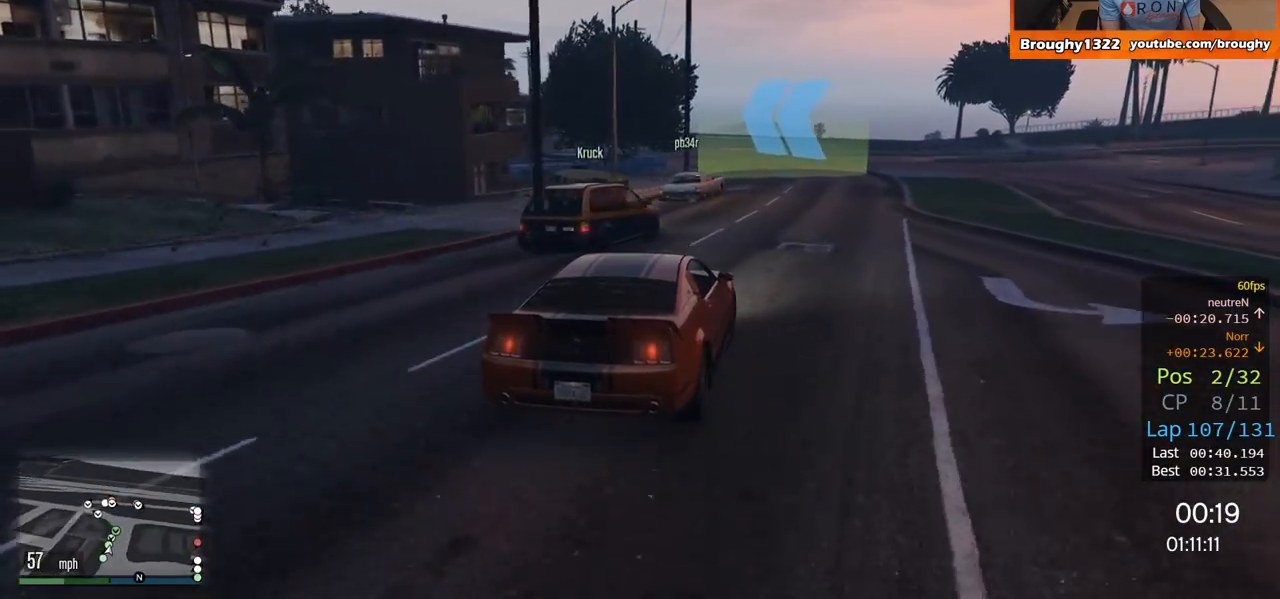
{"buttons": ["R2"], "left_stick": "center", "right_stick": "center", "events": []}
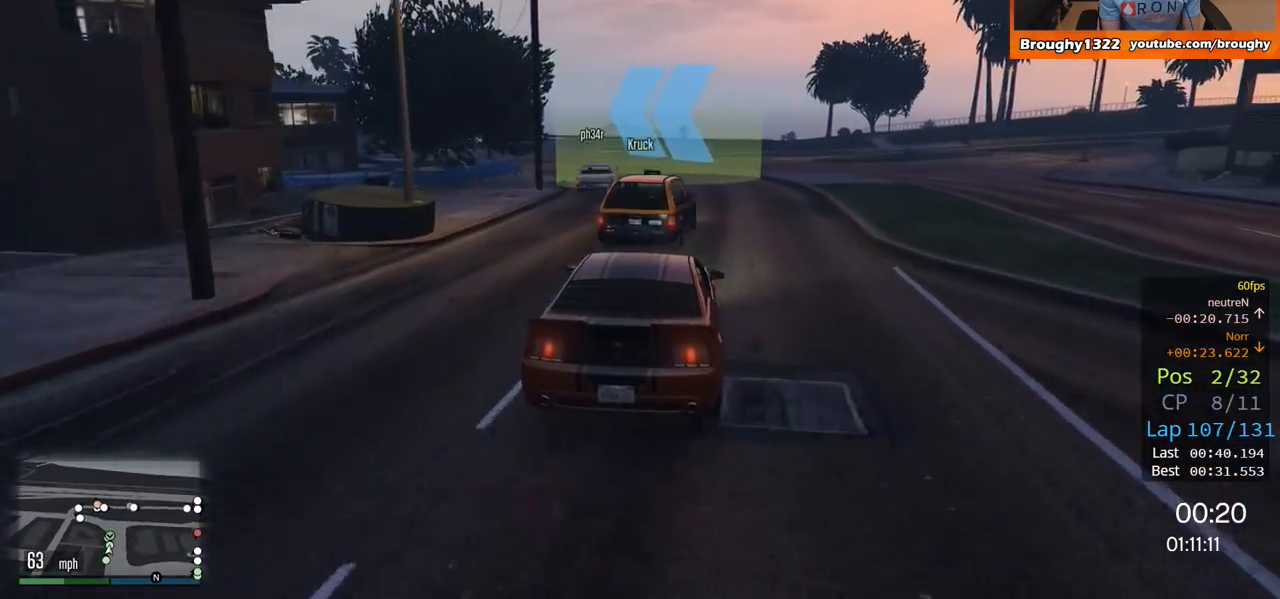
{"buttons": ["R2"], "left_stick": "center", "right_stick": "center", "events": [[100, "left_stick", "up-left"], [250, "left_stick", "center"], [350, "left_stick", "up-left"], [467, "left_stick", "center"]]}
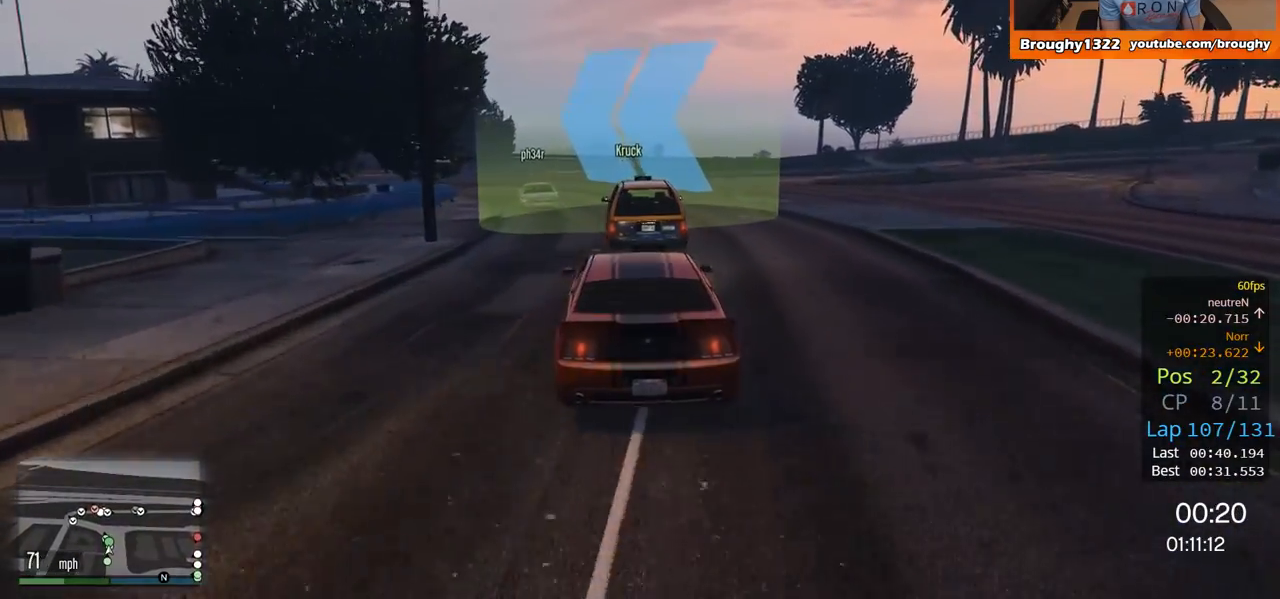
{"buttons": ["R2"], "left_stick": "up-left", "right_stick": "center", "events": [[267, "left_stick", "left"], [367, "left_stick", "up-left"]]}
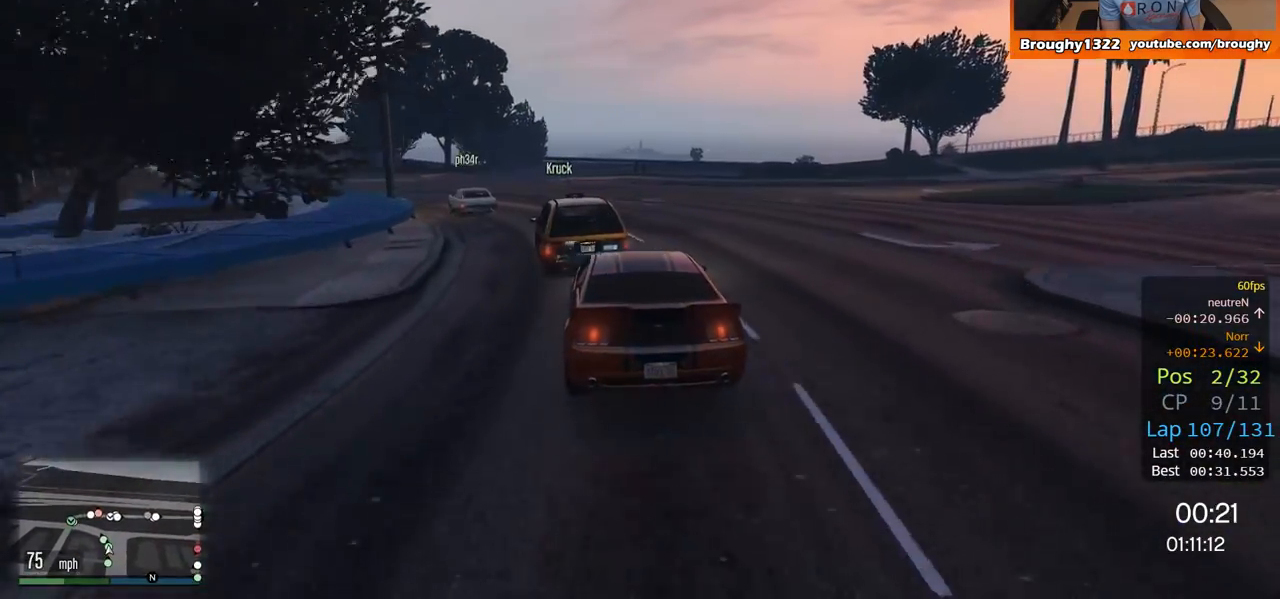
{"buttons": ["R2"], "left_stick": "up-left", "right_stick": "center", "events": [[16, "left_stick", "center"], [100, "left_stick", "up-left"], [266, "left_stick", "center"], [367, "left_stick", "up-left"]]}
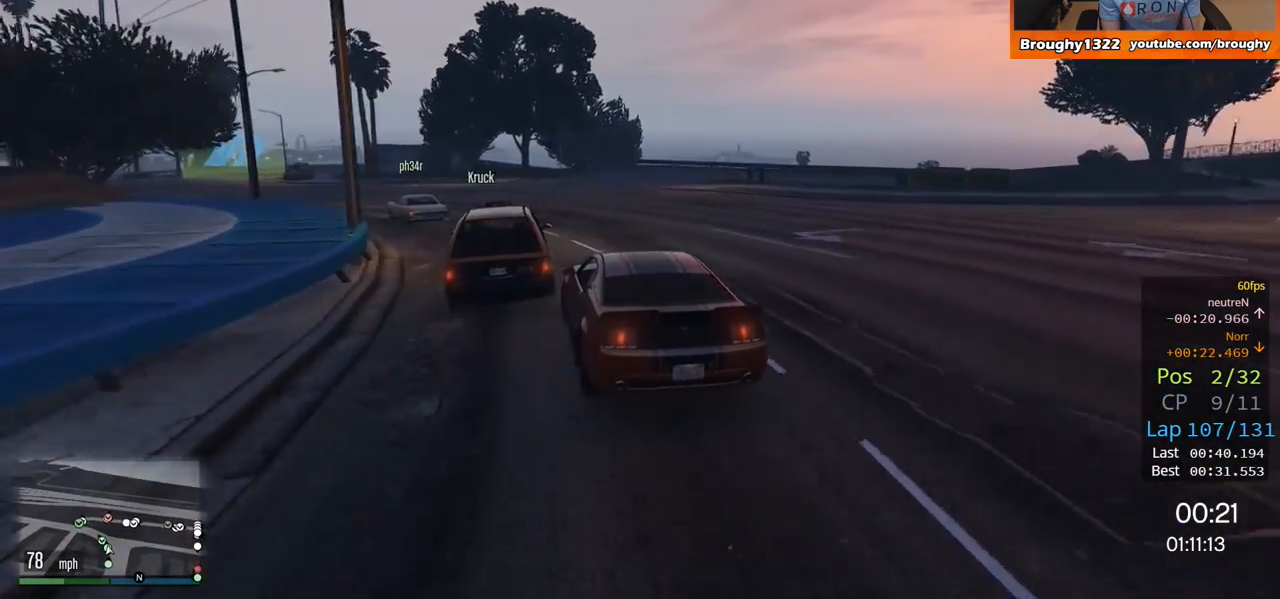
{"buttons": ["R2"], "left_stick": "left", "right_stick": "center", "events": [[33, "left_stick", "center"], [100, "left_stick", "up-left"], [367, "left_stick", "center"], [484, "left_stick", "left"]]}
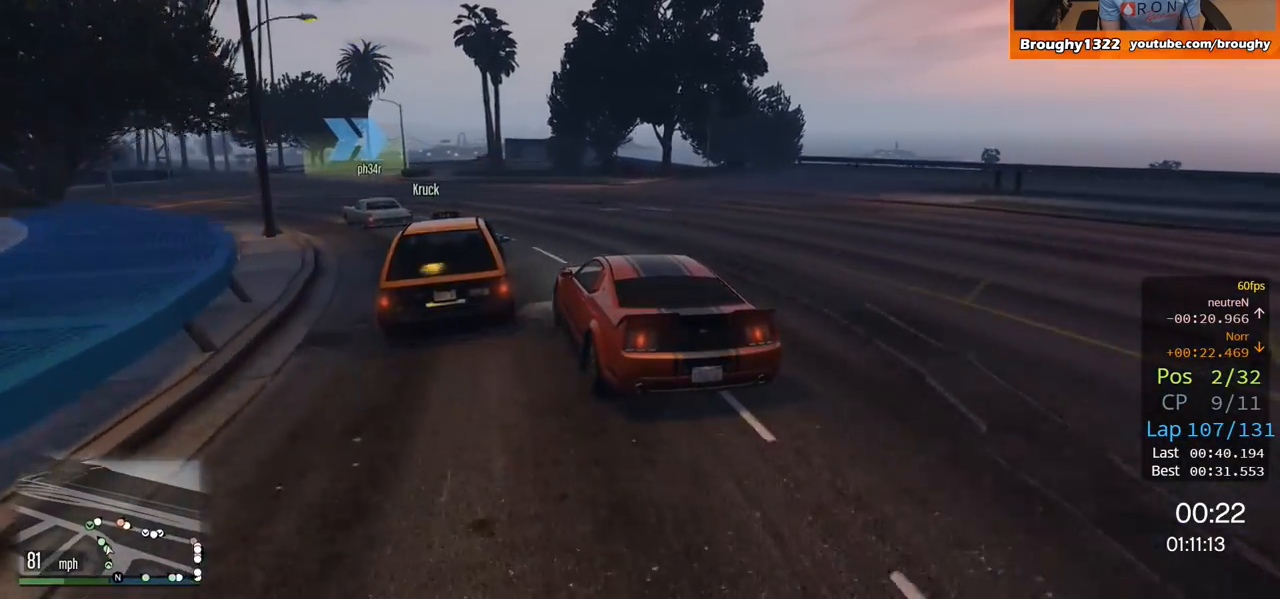
{"buttons": ["R2"], "left_stick": "center", "right_stick": "center", "events": [[166, "left_stick", "center"], [233, "left_stick", "up-left"], [433, "left_stick", "center"]]}
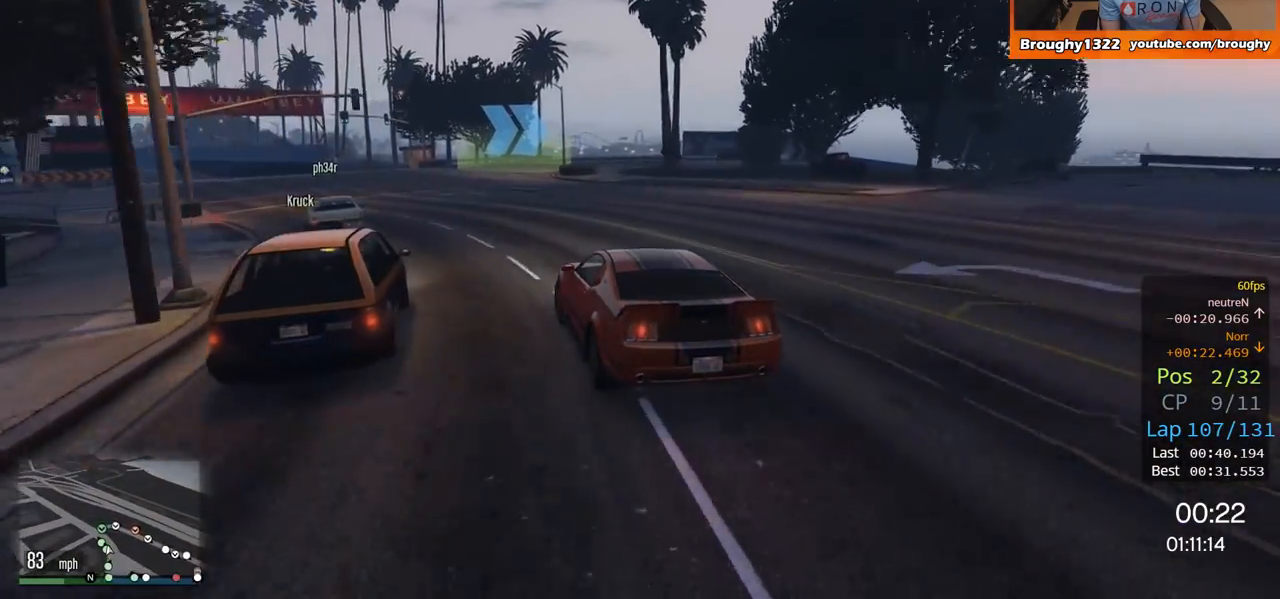
{"buttons": ["L2"], "left_stick": "right", "right_stick": "center", "events": [[351, "left_stick", "right"], [384, "L2", "down"], [417, "R2", "up"]]}
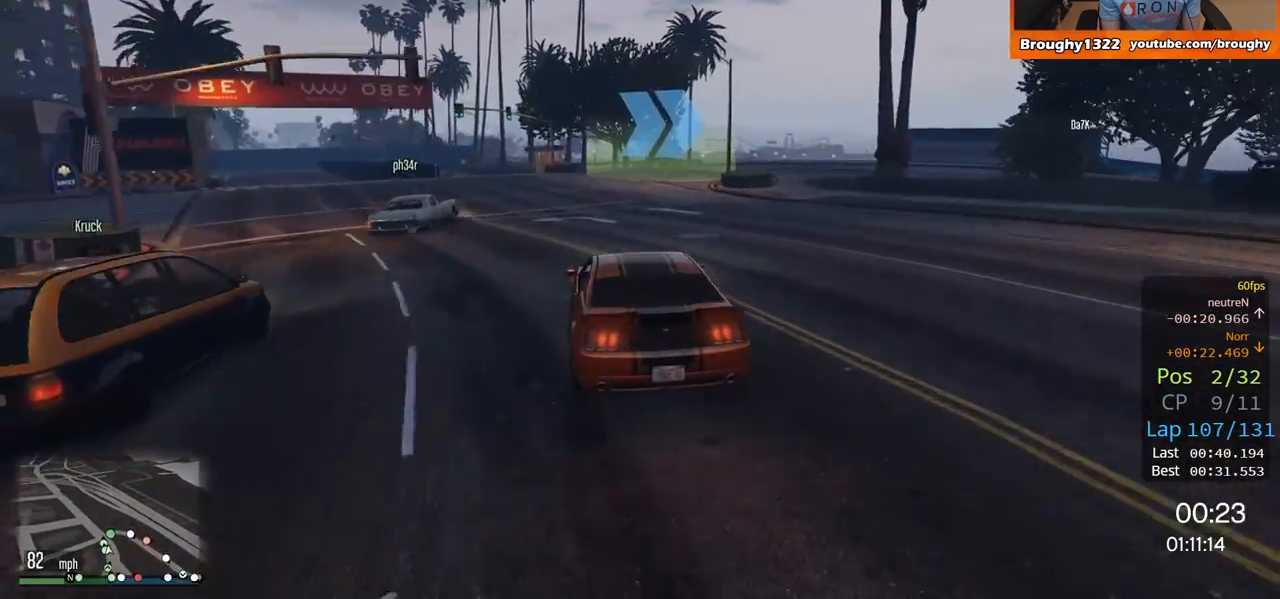
{"buttons": [], "left_stick": "right", "right_stick": "center", "events": [[350, "left_stick", "center"], [450, "L2", "up"], [467, "left_stick", "right"]]}
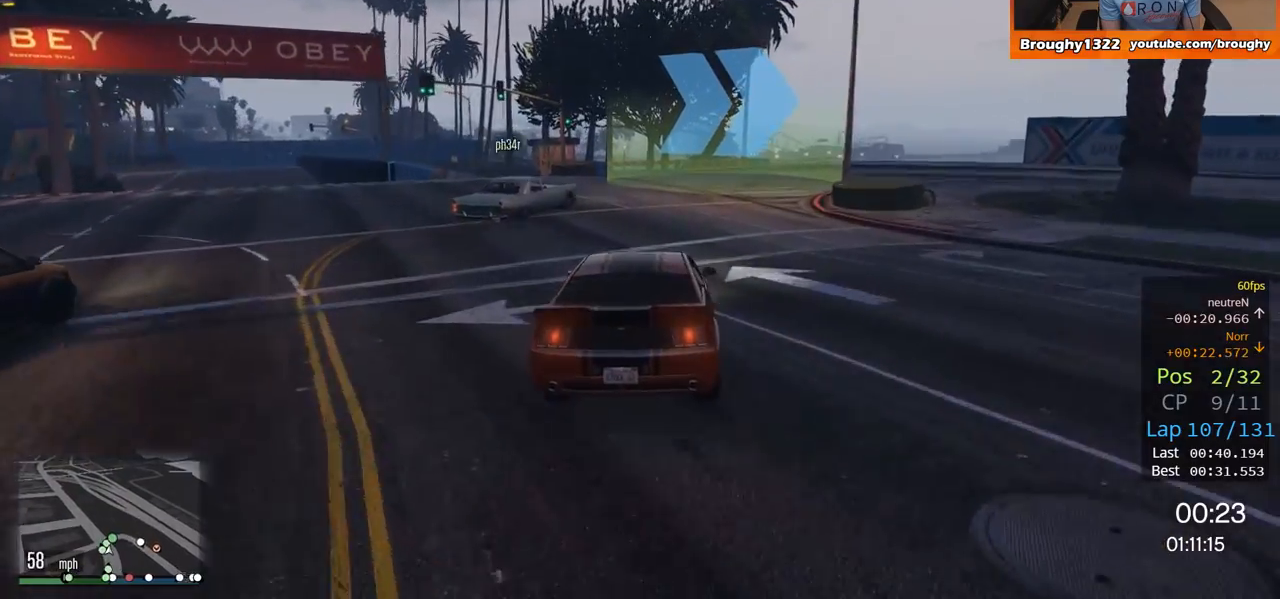
{"buttons": [], "left_stick": "right", "right_stick": "center", "events": [[17, "L2", "down"], [117, "L2", "up"], [151, "left_stick", "center"], [217, "L2", "down"], [217, "left_stick", "right"], [284, "L2", "up"], [351, "left_stick", "center"], [401, "left_stick", "right"]]}
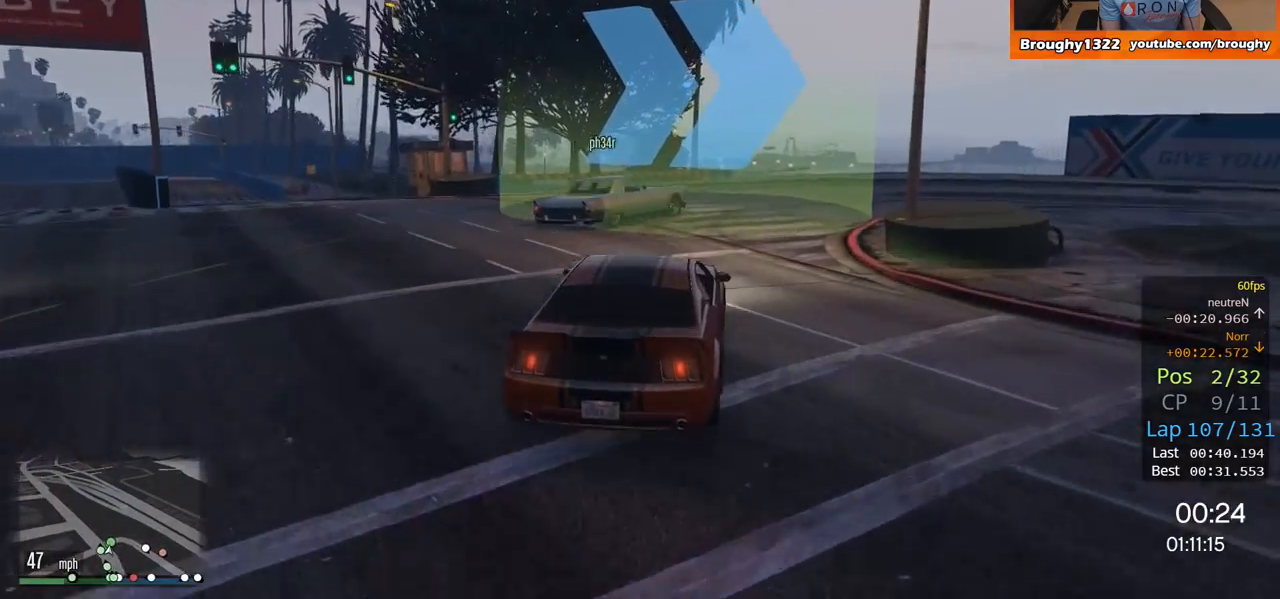
{"buttons": ["R2"], "left_stick": "right", "right_stick": "center", "events": [[317, "R2", "down"]]}